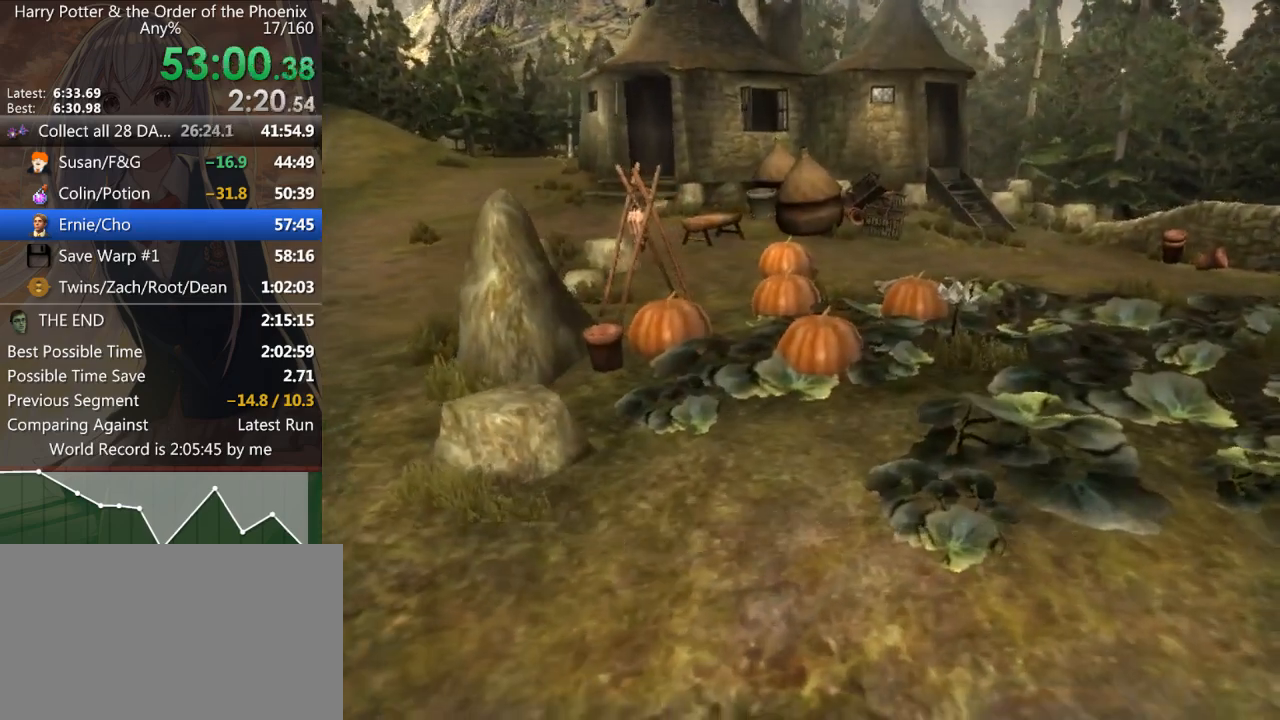
Gameplay with keyboard and mouse; each line is a JSON object with the keys and mouse buttons held at the frame after it. "events" lists presses ("down") and releases ("up") of "a", "c", "ctrl", "d", "down", "escape", "left", "return", "right", "s", "shift_l", "shift_r", "space", "tab", "up", "w", "mouse_left" and "mouse_right" between this image and that frame as [ms after this image, input, new state], when the widget could be followed in between. "mouse_left", "mouse_right" = the "left", "right" buttons of the "mouse" list. No other keys are recorded. Mouse movement is not recorded.
{"keys": ["d", "shift_l"], "mouse": [], "events": [[400, "d", "down"], [500, "shift_l", "down"]]}
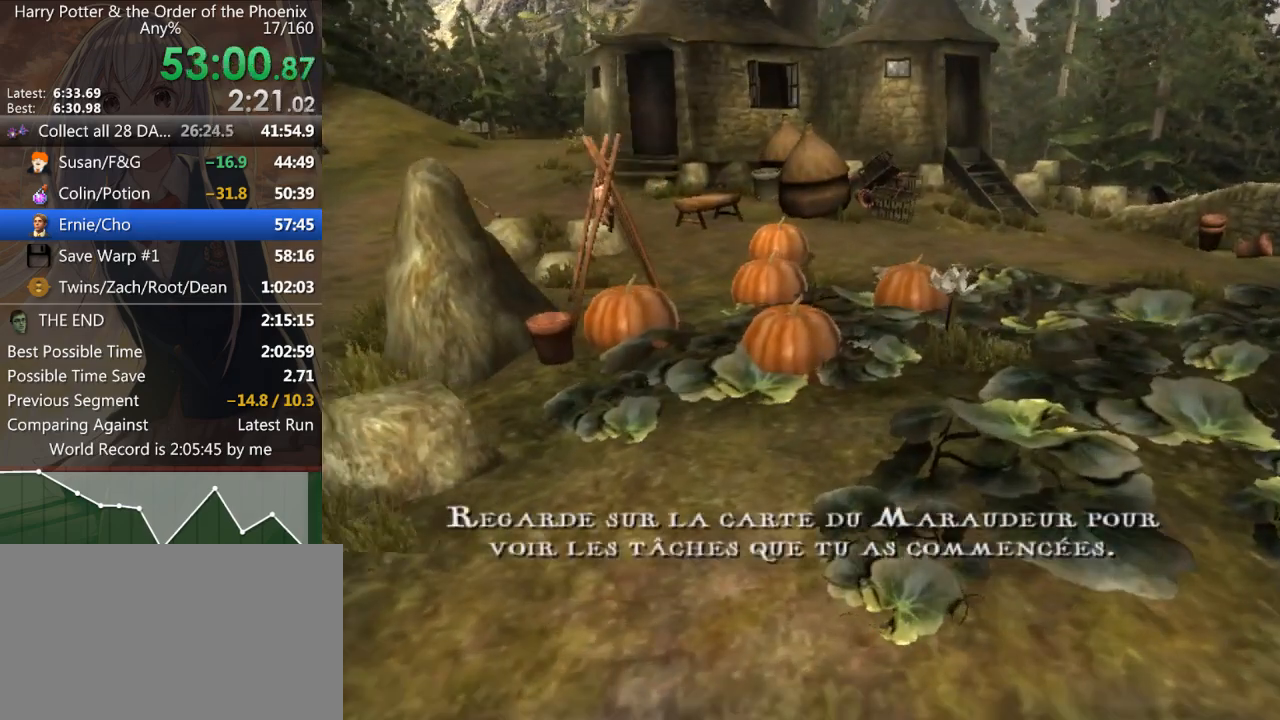
{"keys": ["d", "shift_l"], "mouse": [], "events": []}
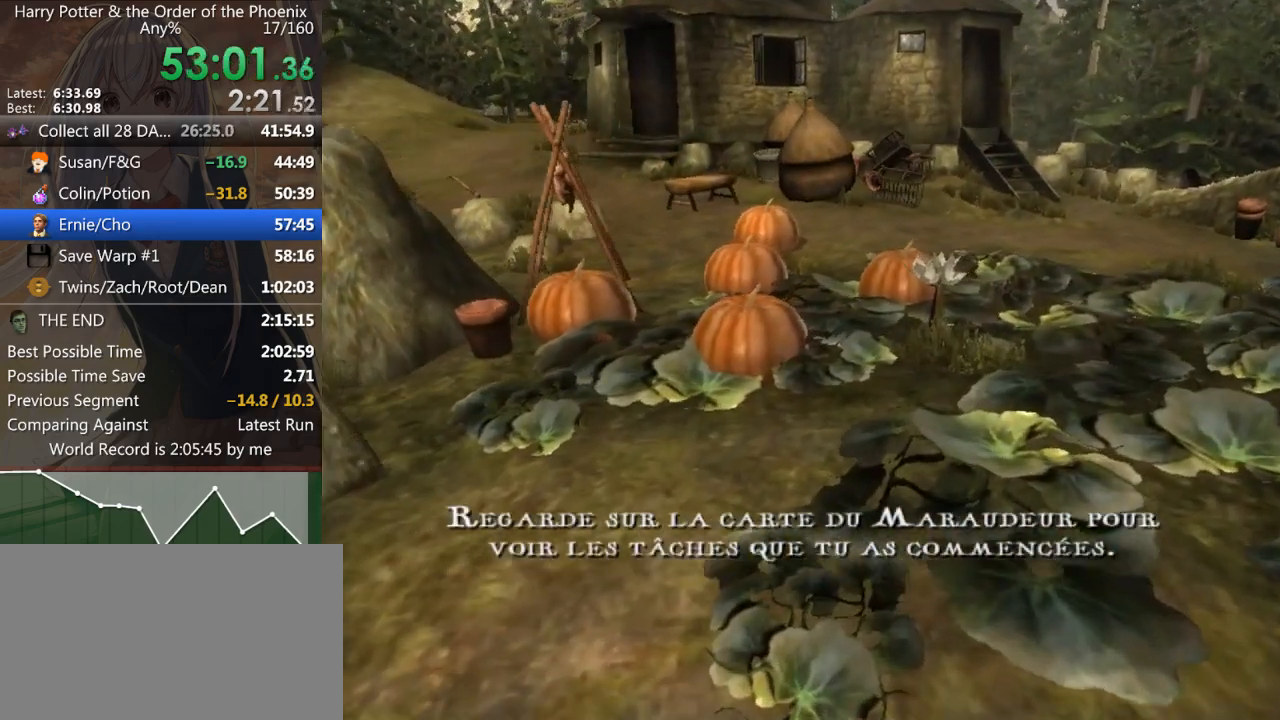
{"keys": ["d", "shift_l"], "mouse": [], "events": []}
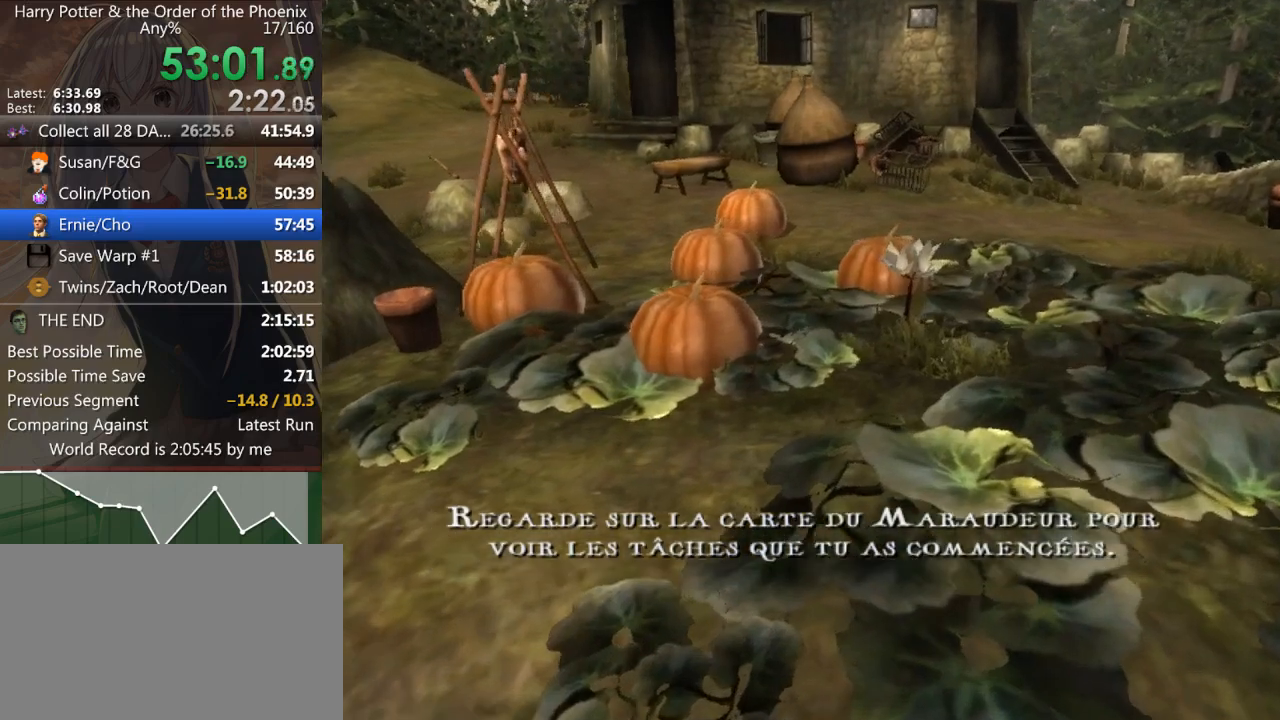
{"keys": ["d", "shift_l"], "mouse": [], "events": []}
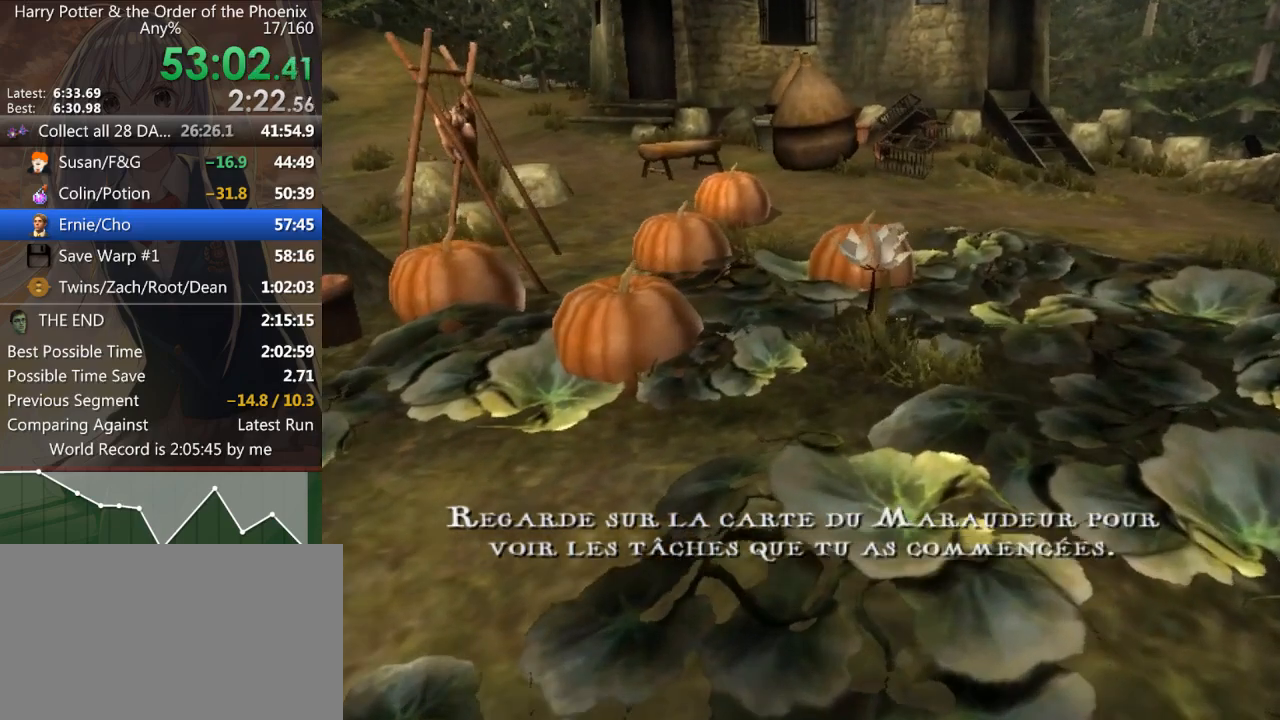
{"keys": ["d", "shift_l"], "mouse": [], "events": []}
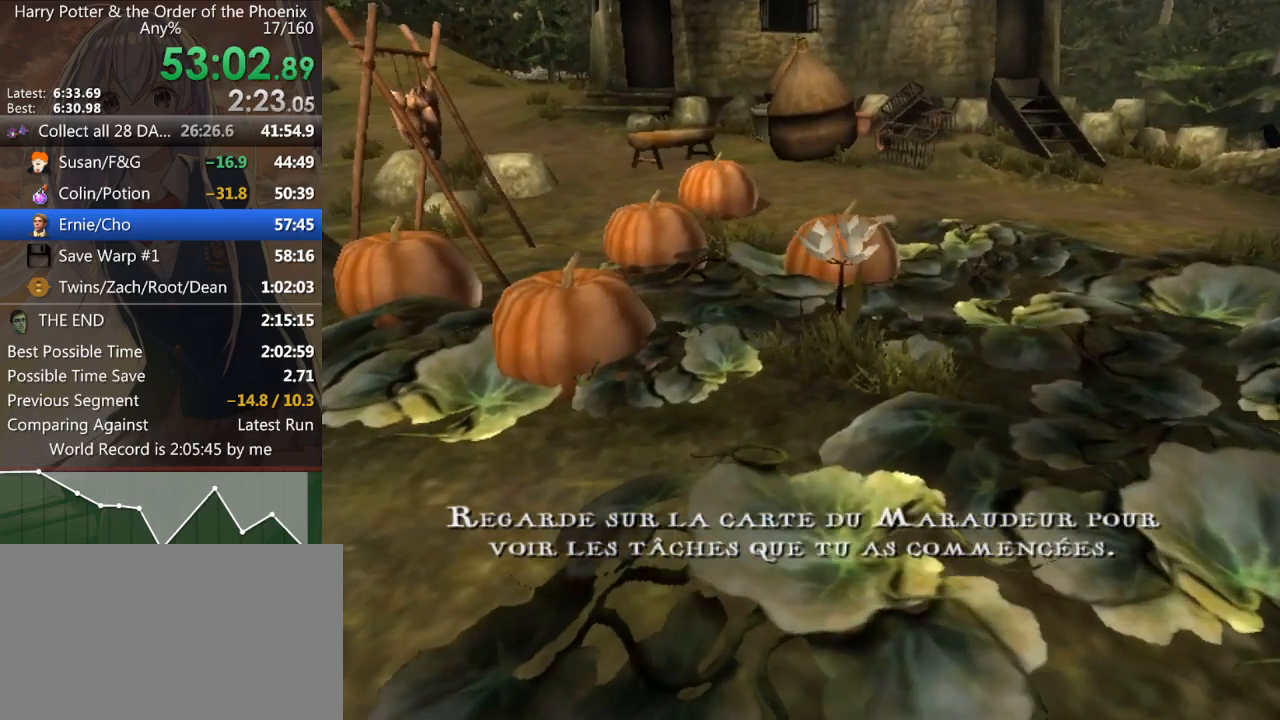
{"keys": ["d", "shift_l"], "mouse": [], "events": []}
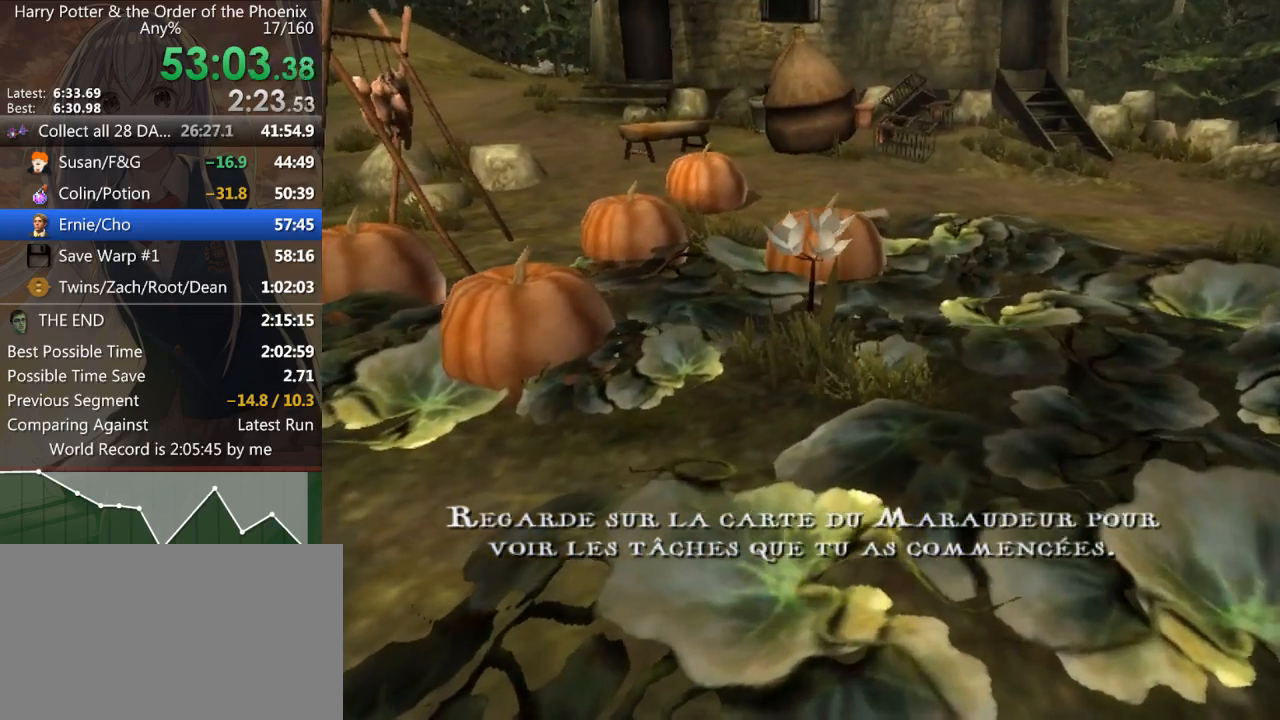
{"keys": ["d", "shift_l"], "mouse": [], "events": []}
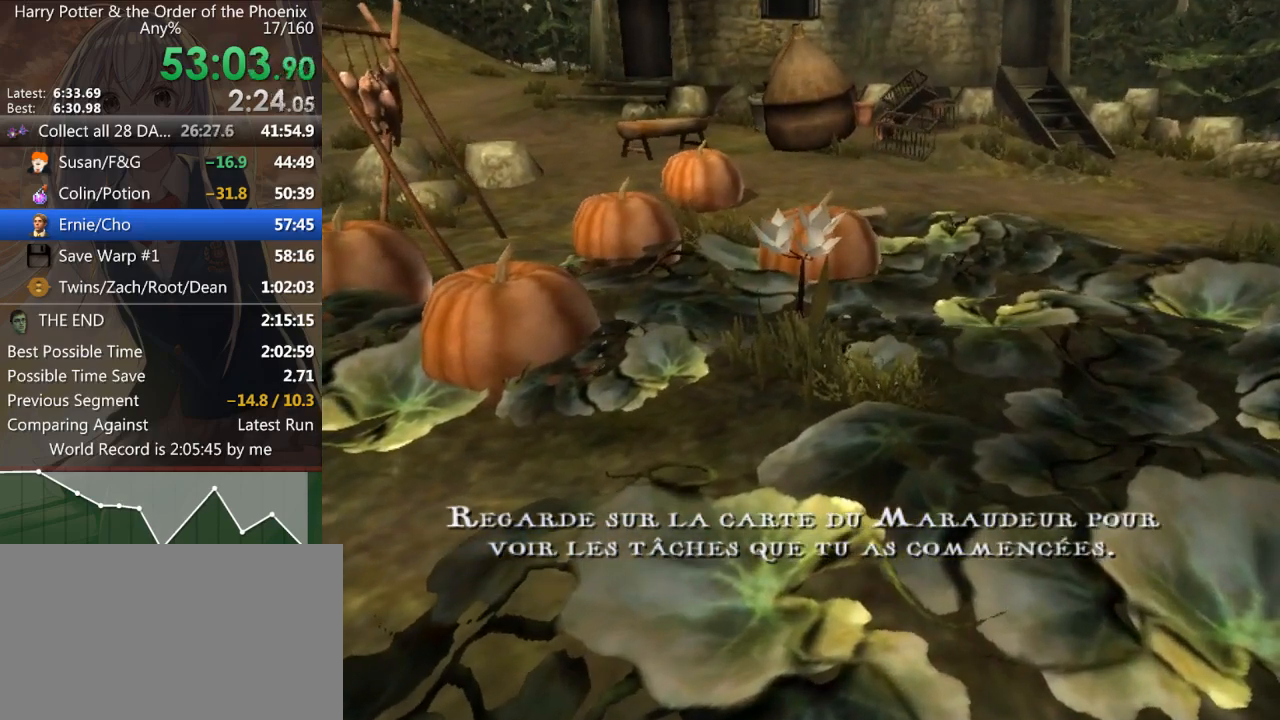
{"keys": ["d", "shift_l"], "mouse": [], "events": []}
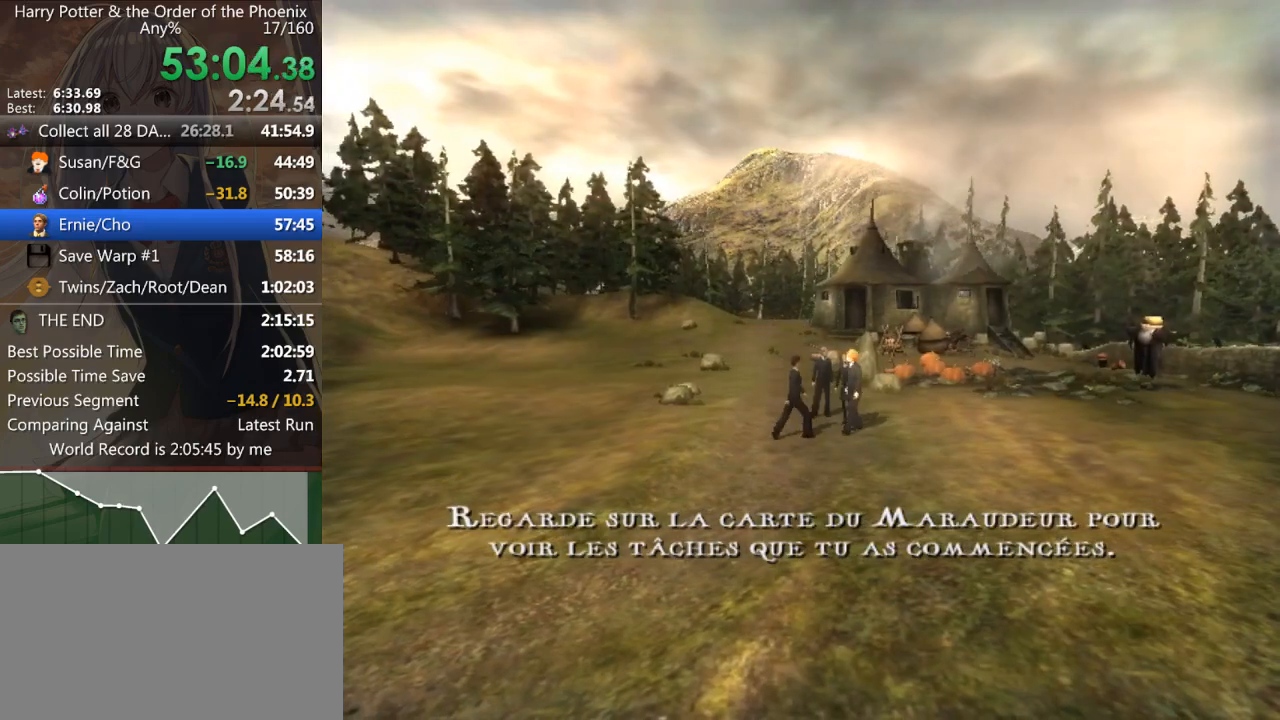
{"keys": ["d", "shift_l"], "mouse": [], "events": []}
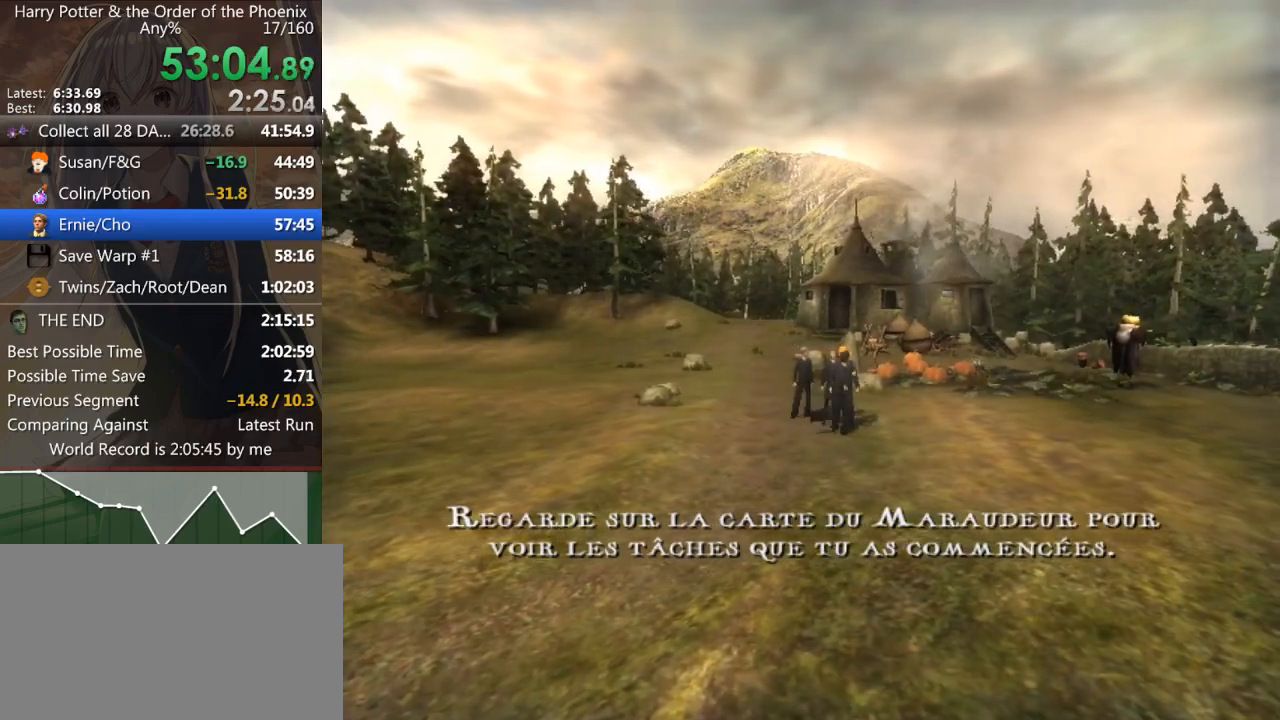
{"keys": ["d", "shift_l"], "mouse": [], "events": []}
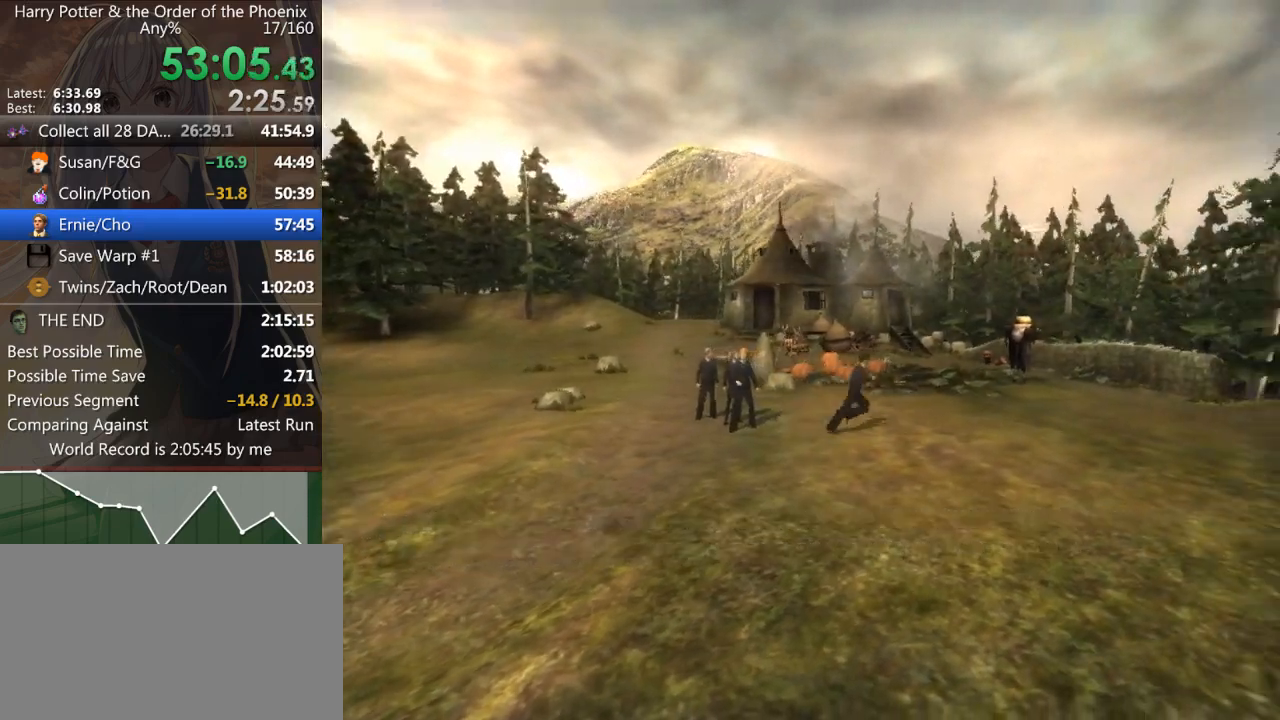
{"keys": ["down", "w"], "mouse": [], "events": [[167, "d", "up"], [167, "shift_l", "up"], [167, "w", "down"], [367, "down", "down"], [433, "down", "up"], [500, "down", "down"]]}
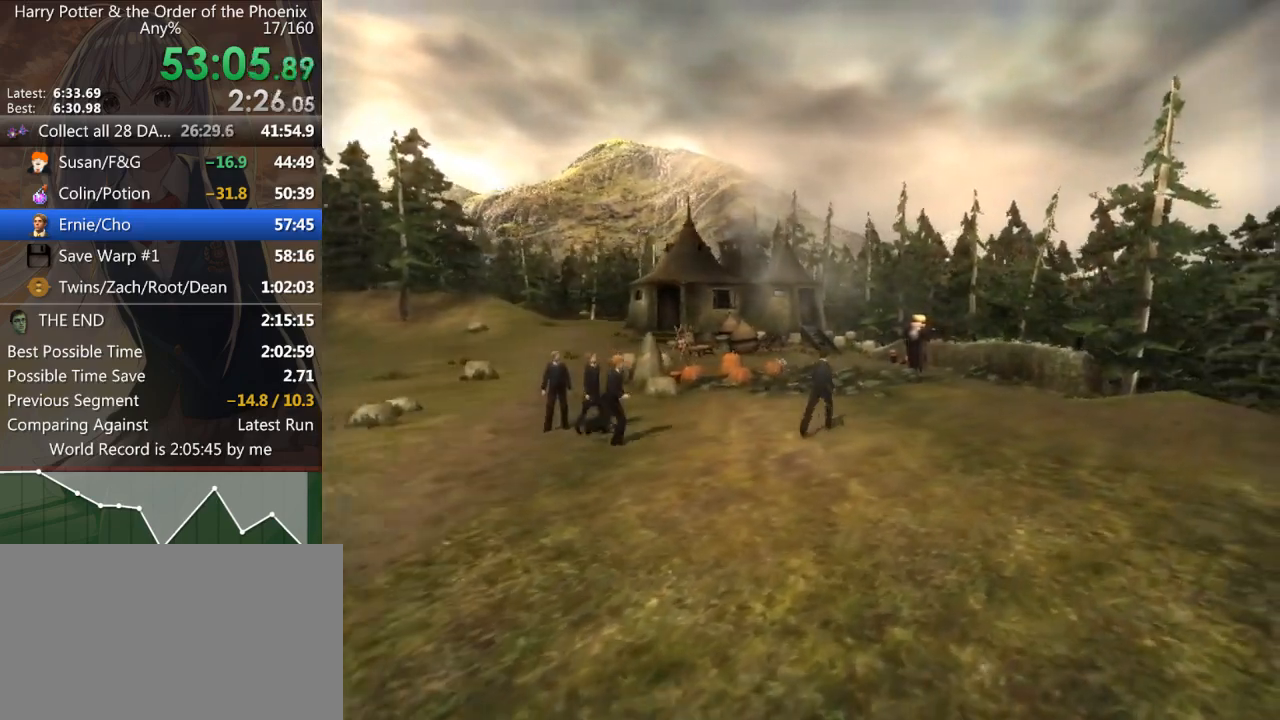
{"keys": [], "mouse": [], "events": [[67, "down", "up"], [100, "w", "up"], [167, "down", "down"], [200, "down", "up"], [300, "down", "down"], [333, "down", "up"], [433, "down", "down"], [500, "down", "up"]]}
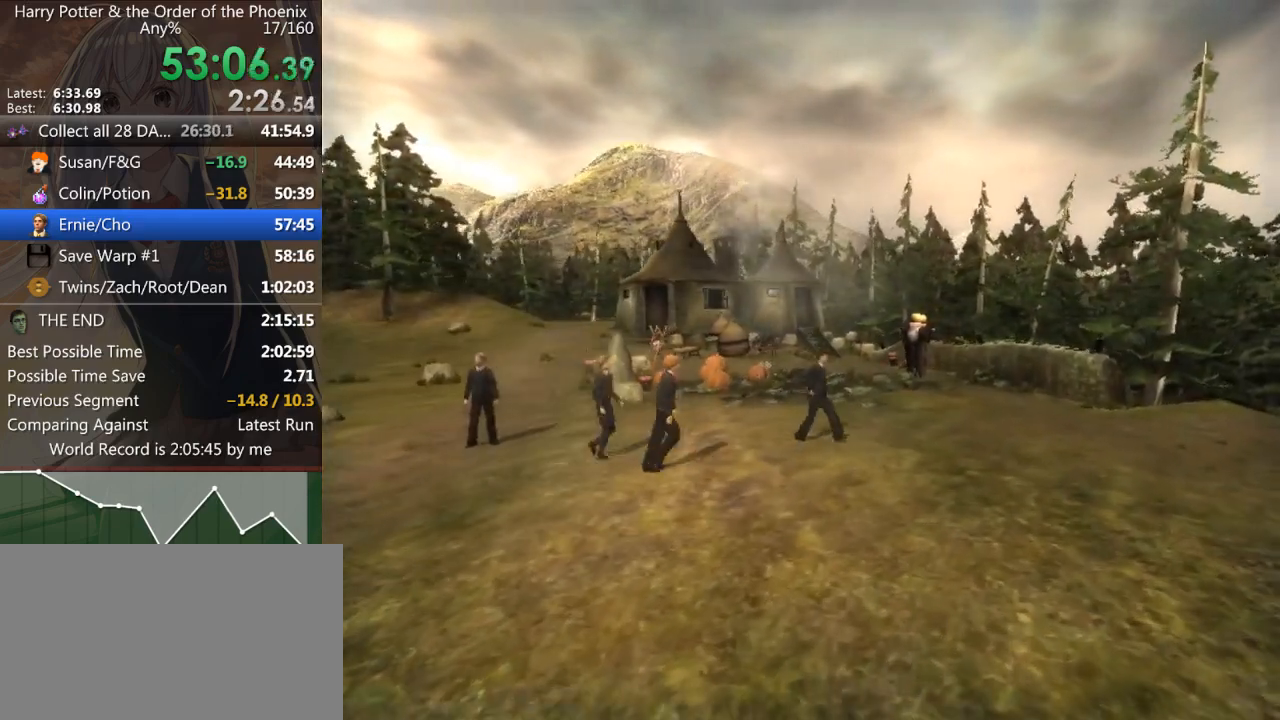
{"keys": ["a", "w"], "mouse": [], "events": [[67, "down", "down"], [133, "down", "up"], [300, "a", "down"], [300, "w", "down"]]}
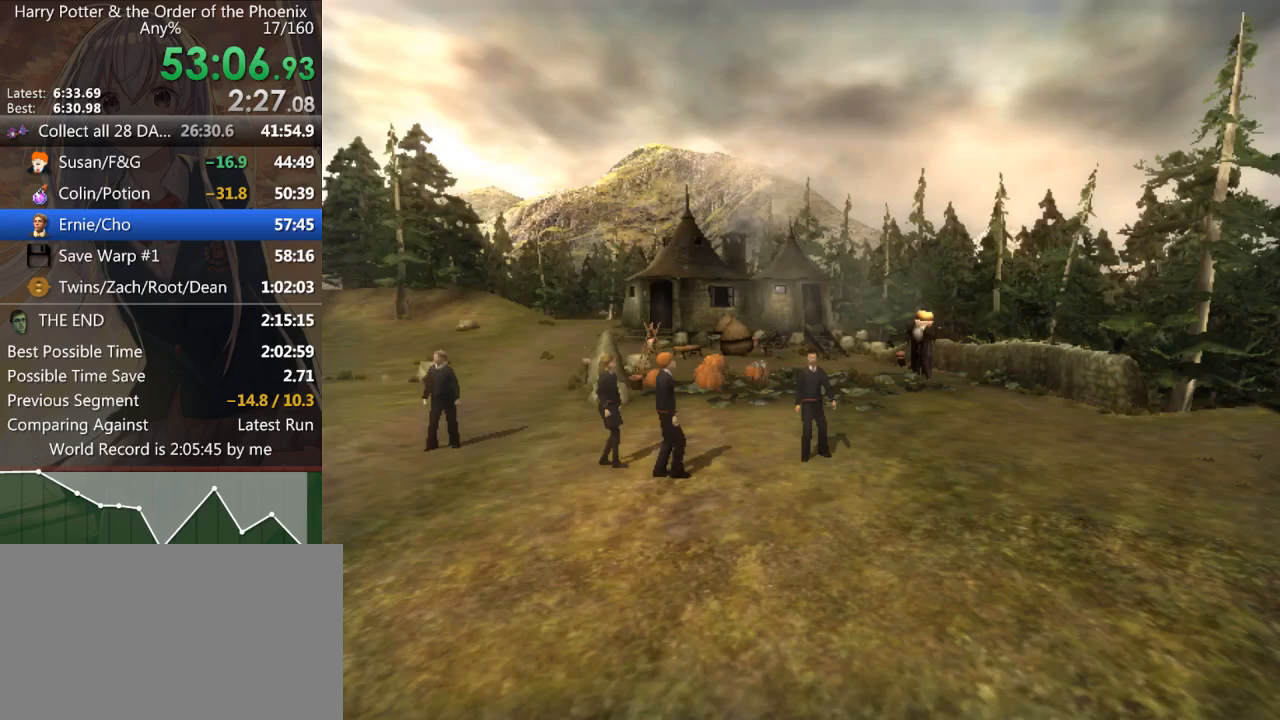
{"keys": [], "mouse": [], "events": [[33, "a", "up"], [467, "w", "up"]]}
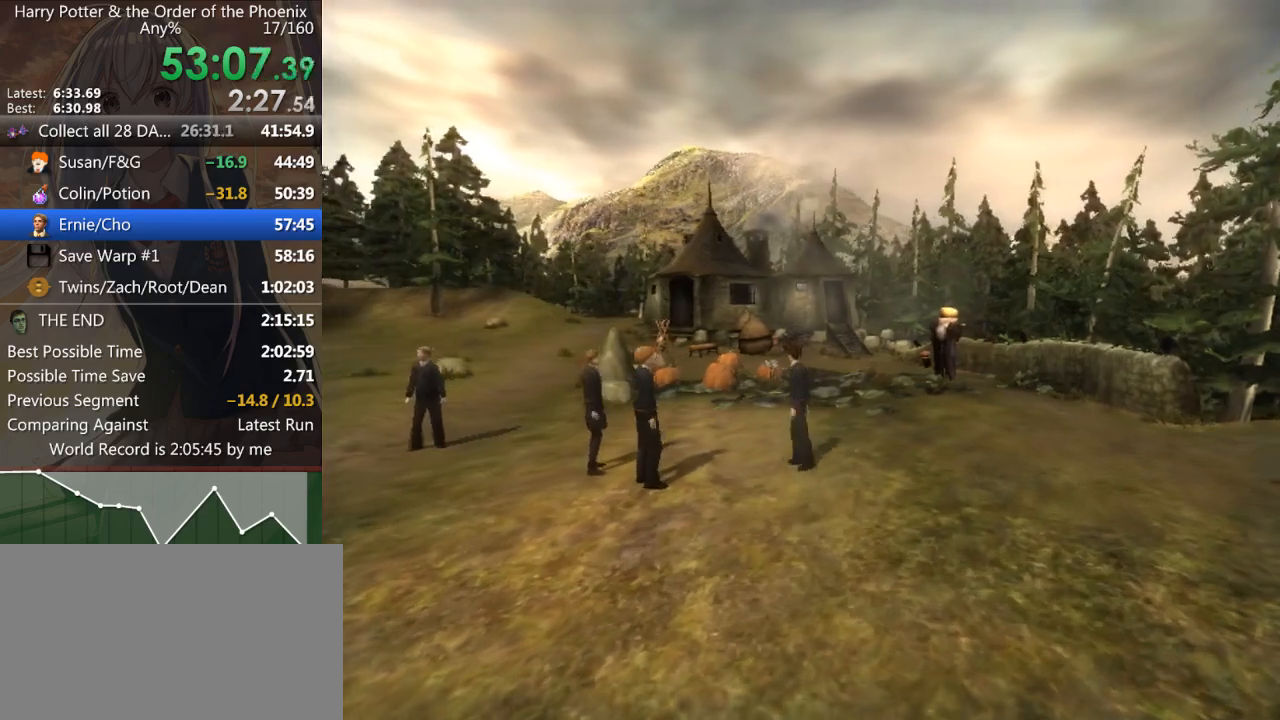
{"keys": ["w"], "mouse": [], "events": [[267, "w", "down"]]}
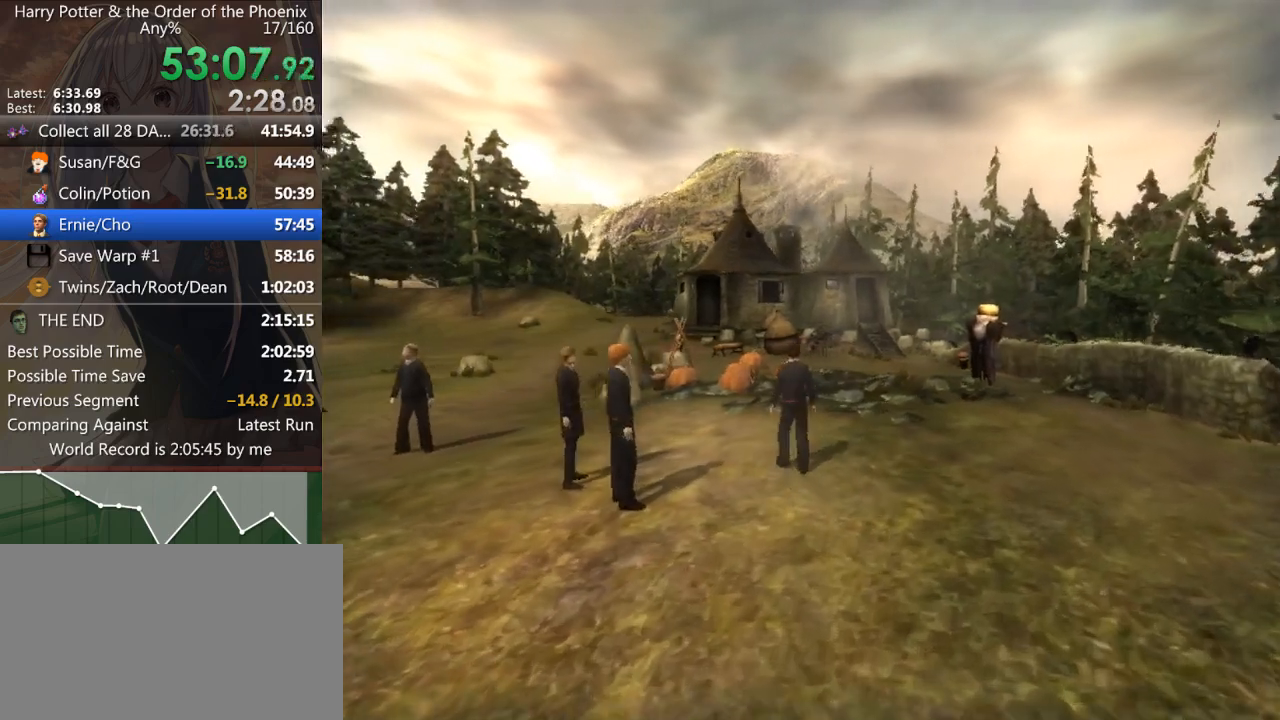
{"keys": ["down"], "mouse": [], "events": [[233, "w", "up"], [367, "down", "down"], [400, "down", "up"], [500, "down", "down"]]}
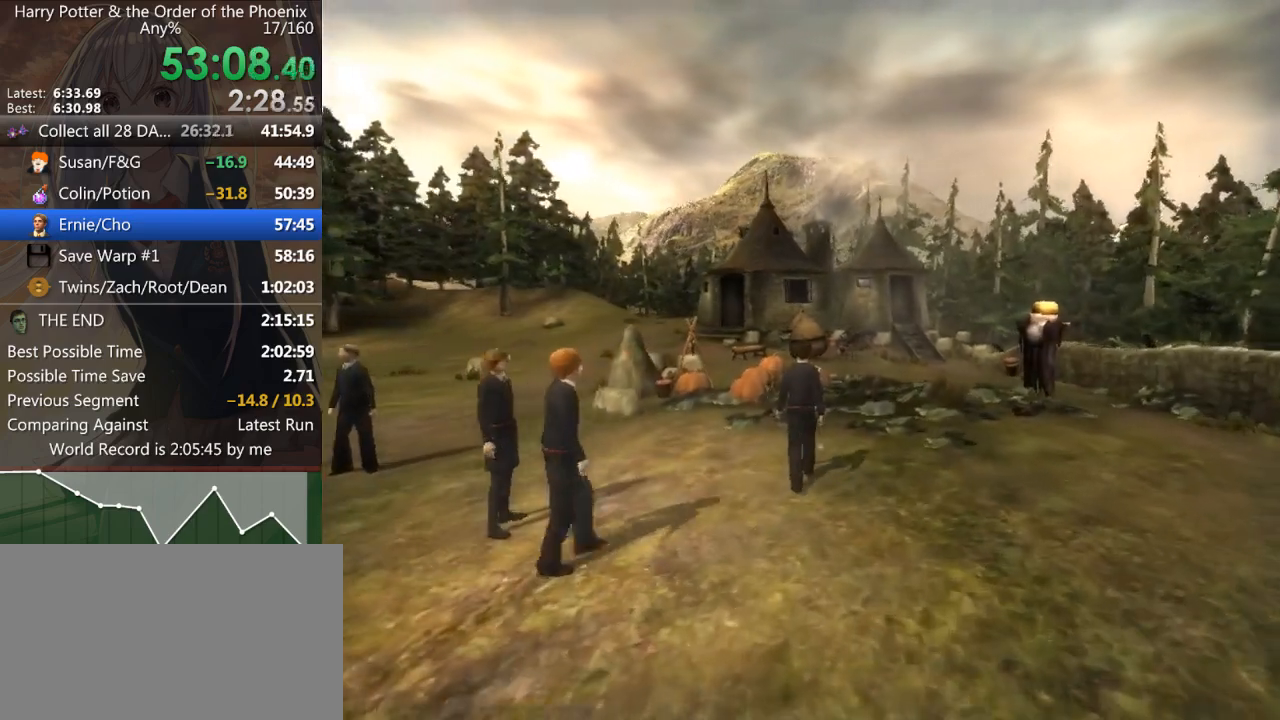
{"keys": [], "mouse": [], "events": [[33, "down", "up"], [133, "down", "down"], [200, "down", "up"], [300, "down", "down"], [333, "down", "up"], [433, "down", "down"], [467, "down", "up"]]}
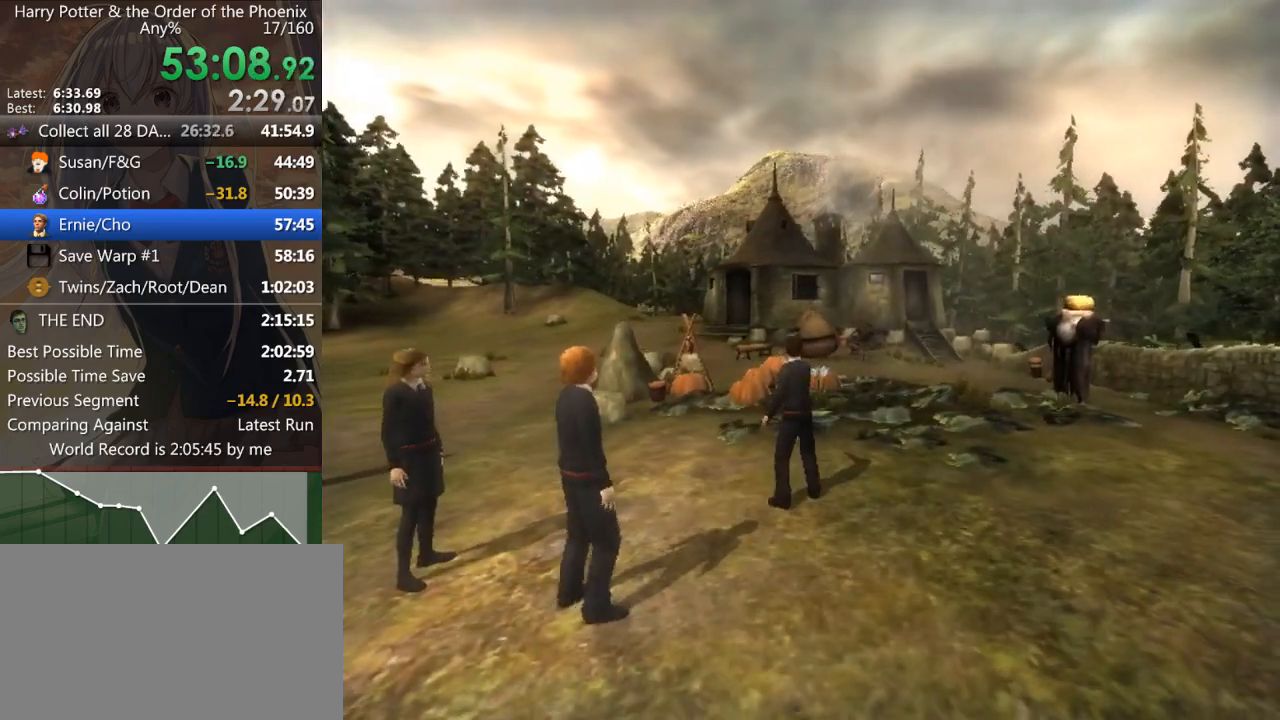
{"keys": ["s", "shift_l"], "mouse": [], "events": [[33, "down", "down"], [67, "down", "up"], [167, "down", "down"], [200, "down", "up"], [300, "down", "down"], [333, "down", "up"], [433, "s", "down"], [467, "shift_l", "down"]]}
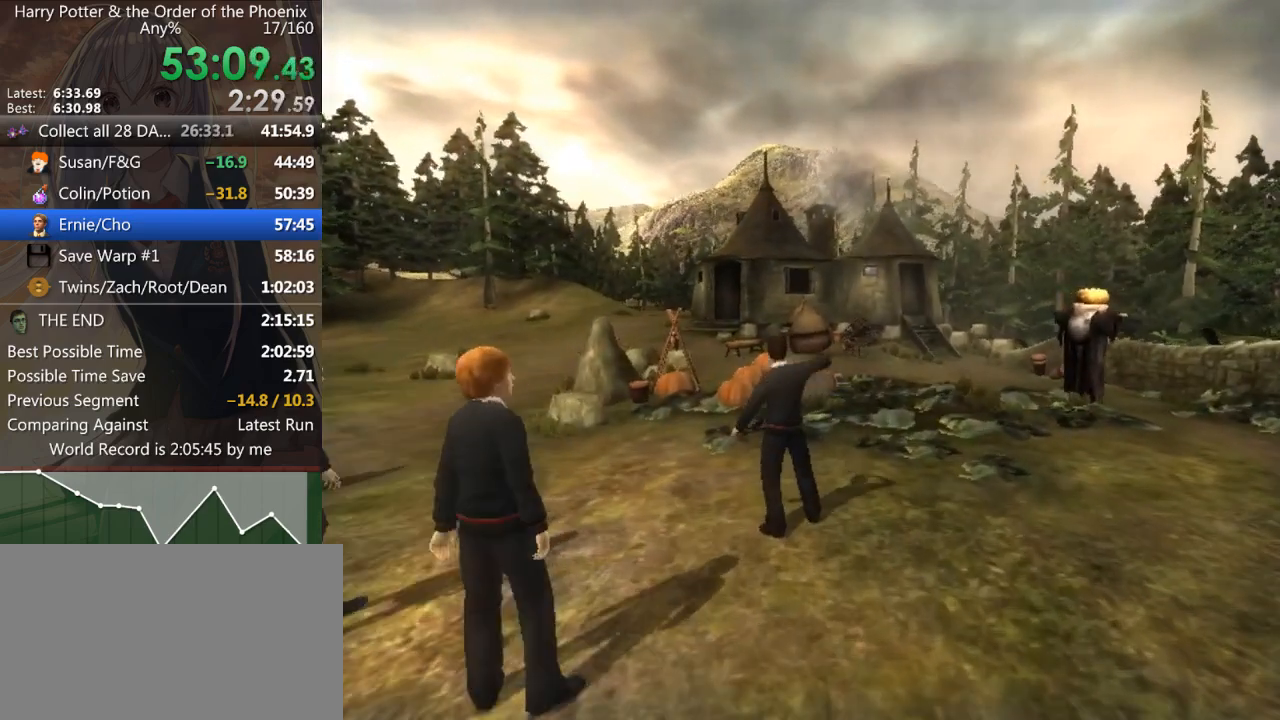
{"keys": ["s", "shift_l"], "mouse": [], "events": []}
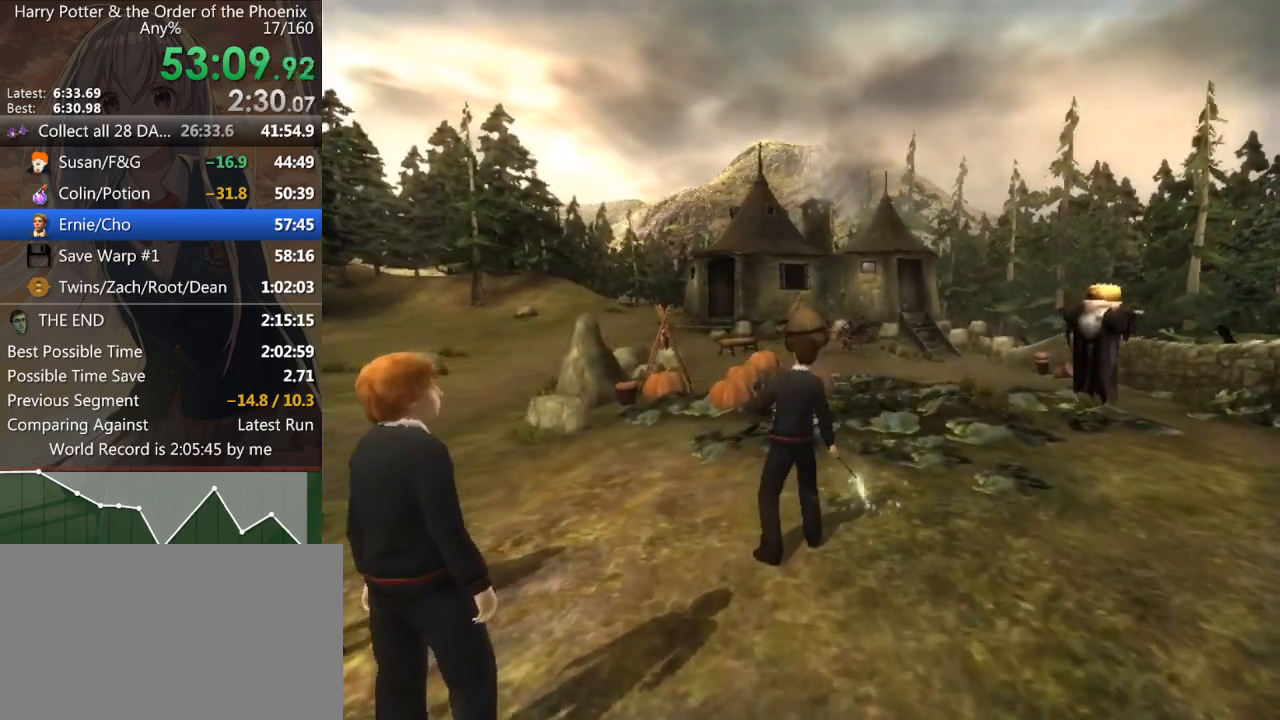
{"keys": ["s", "shift_l"], "mouse": [], "events": []}
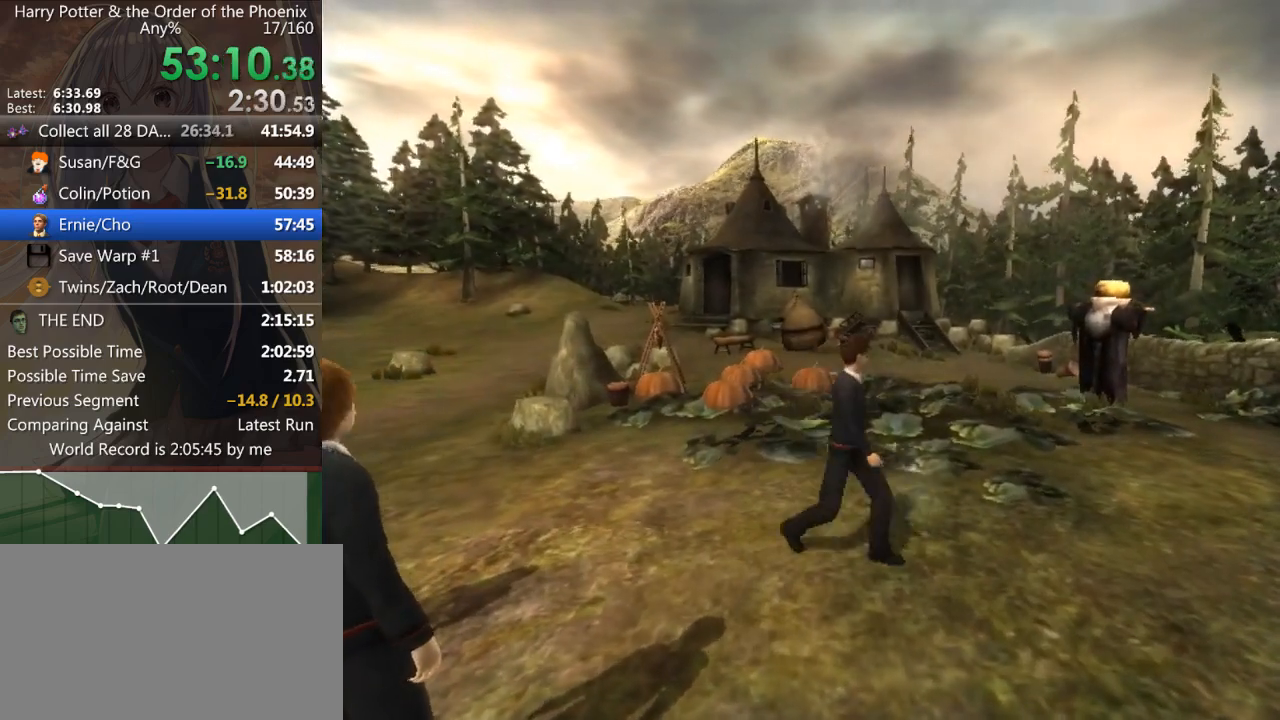
{"keys": ["a", "s", "shift_l"], "mouse": [], "events": [[167, "a", "down"]]}
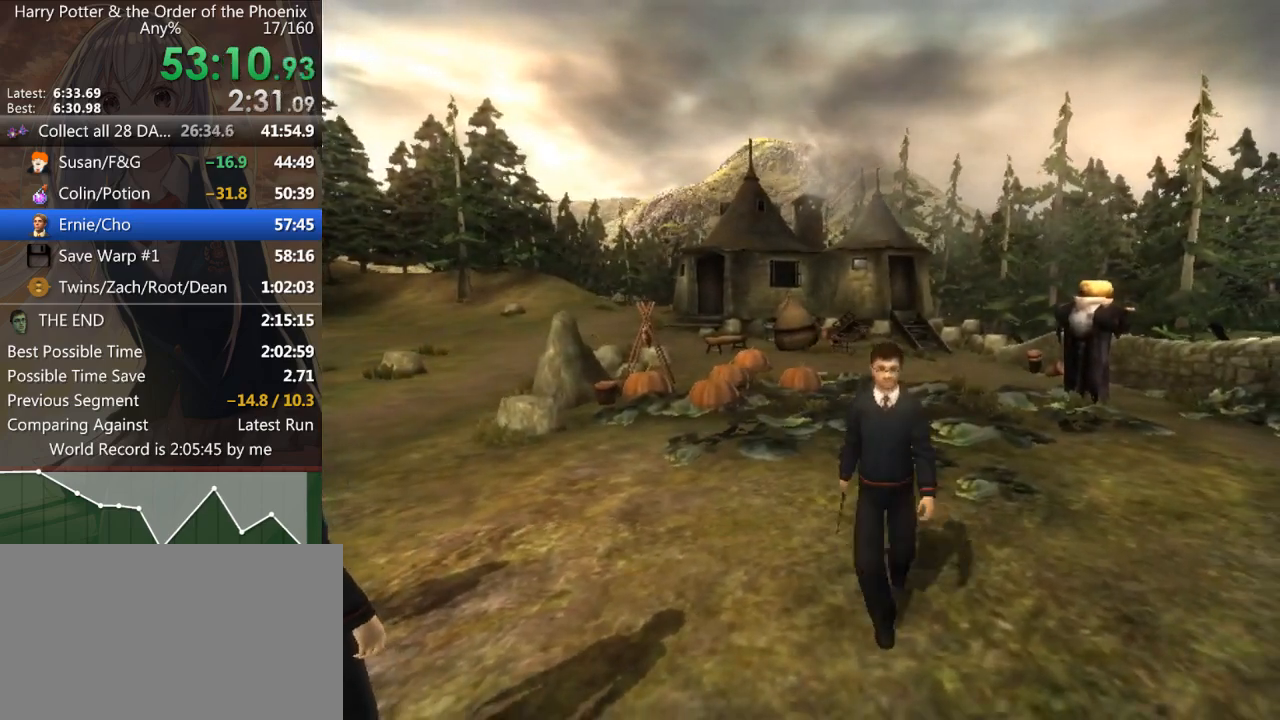
{"keys": ["a", "s", "shift_l"], "mouse": [], "events": []}
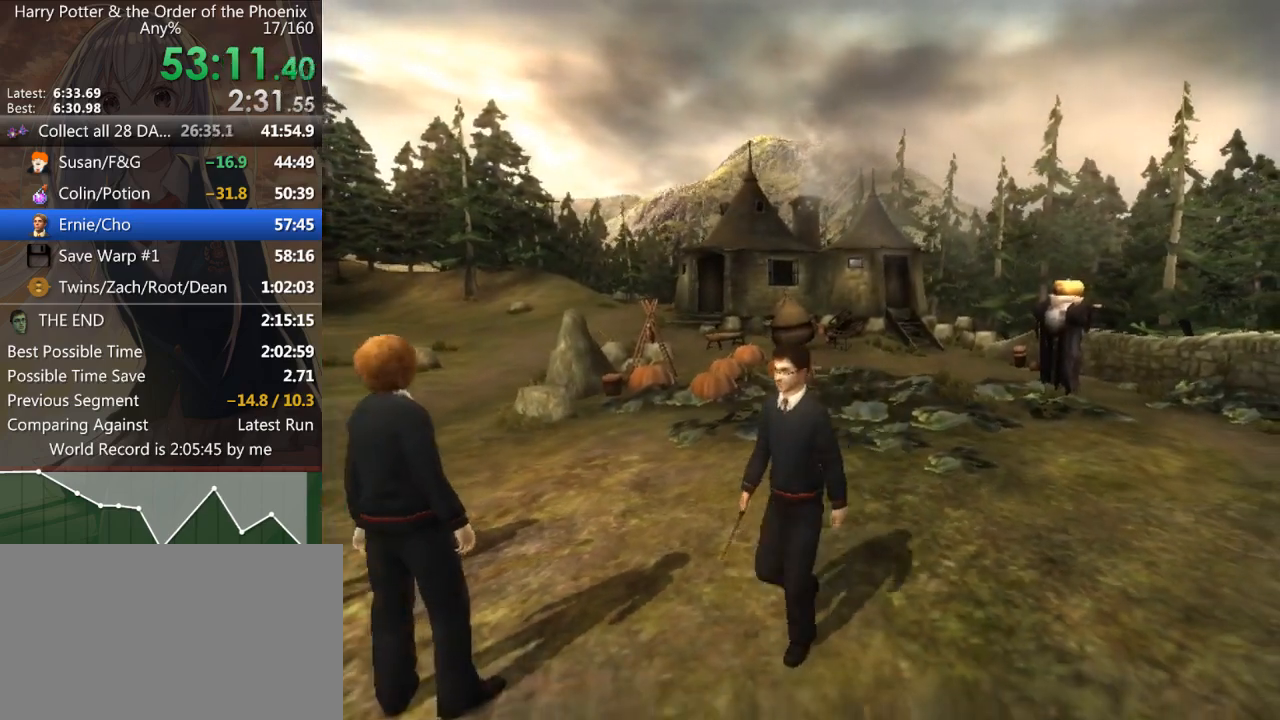
{"keys": ["a", "s", "shift_l"], "mouse": [], "events": []}
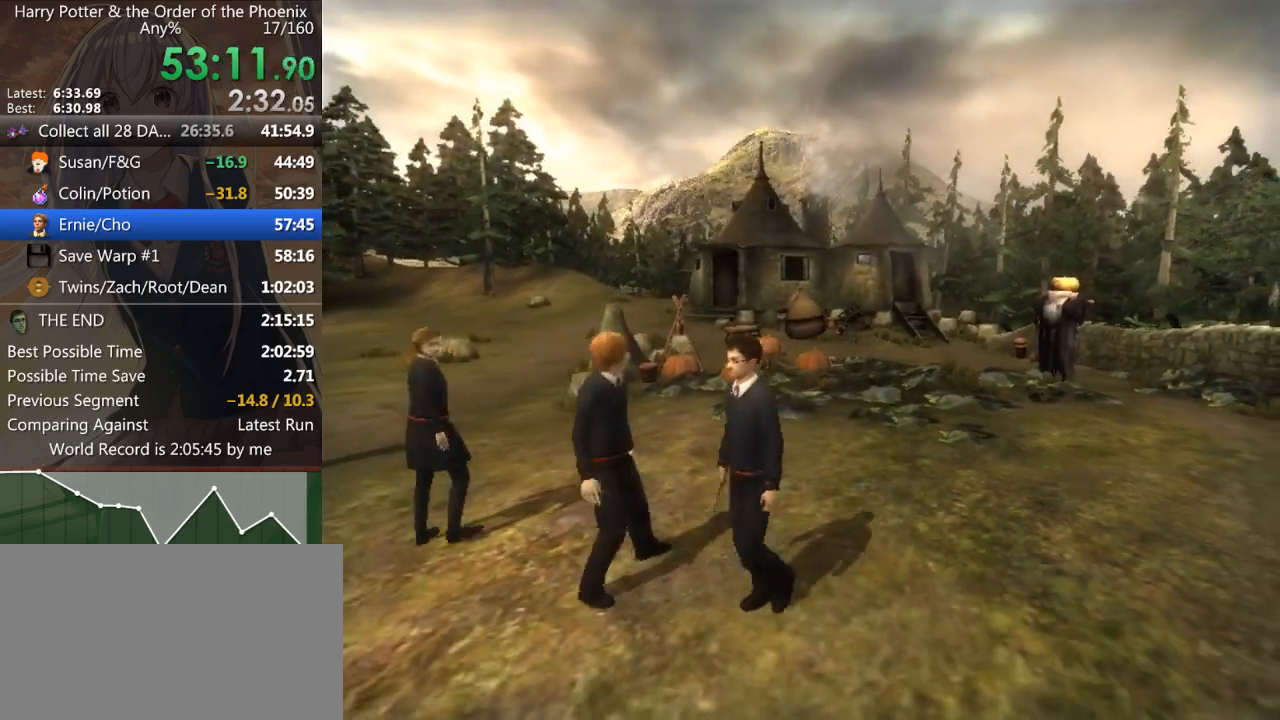
{"keys": ["a", "s", "shift_l"], "mouse": [], "events": []}
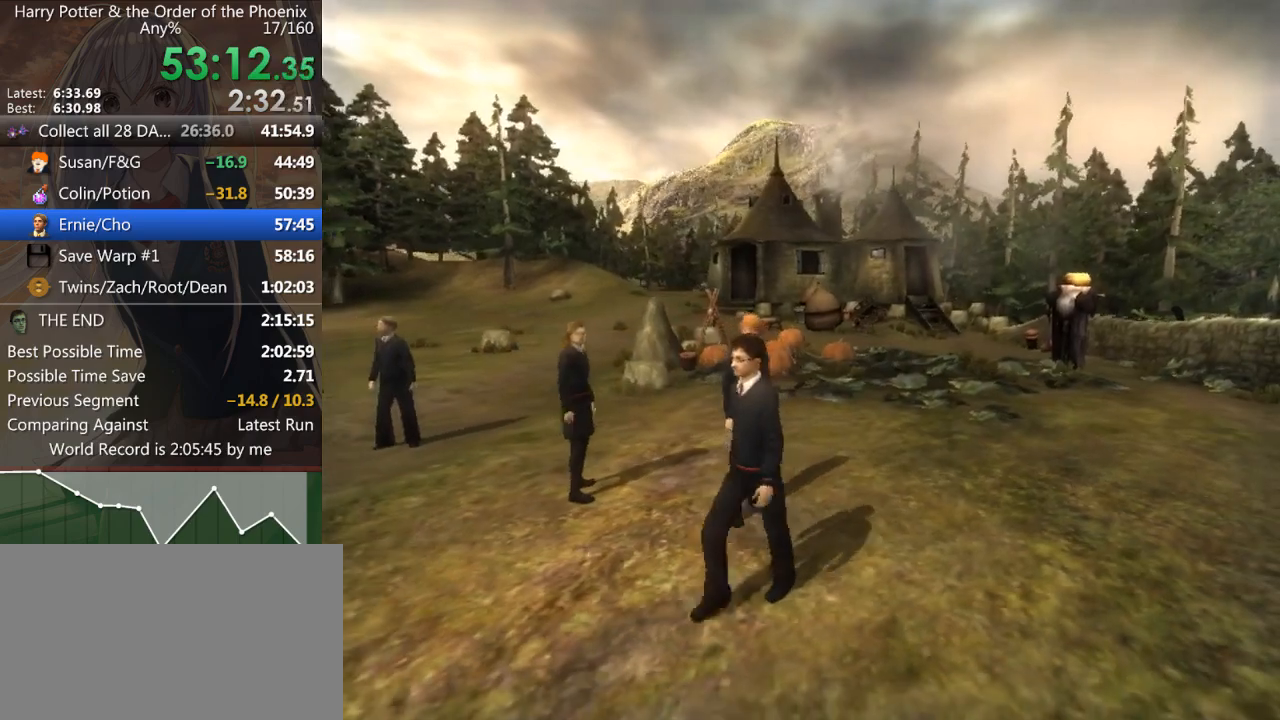
{"keys": ["a", "s", "shift_l"], "mouse": [], "events": []}
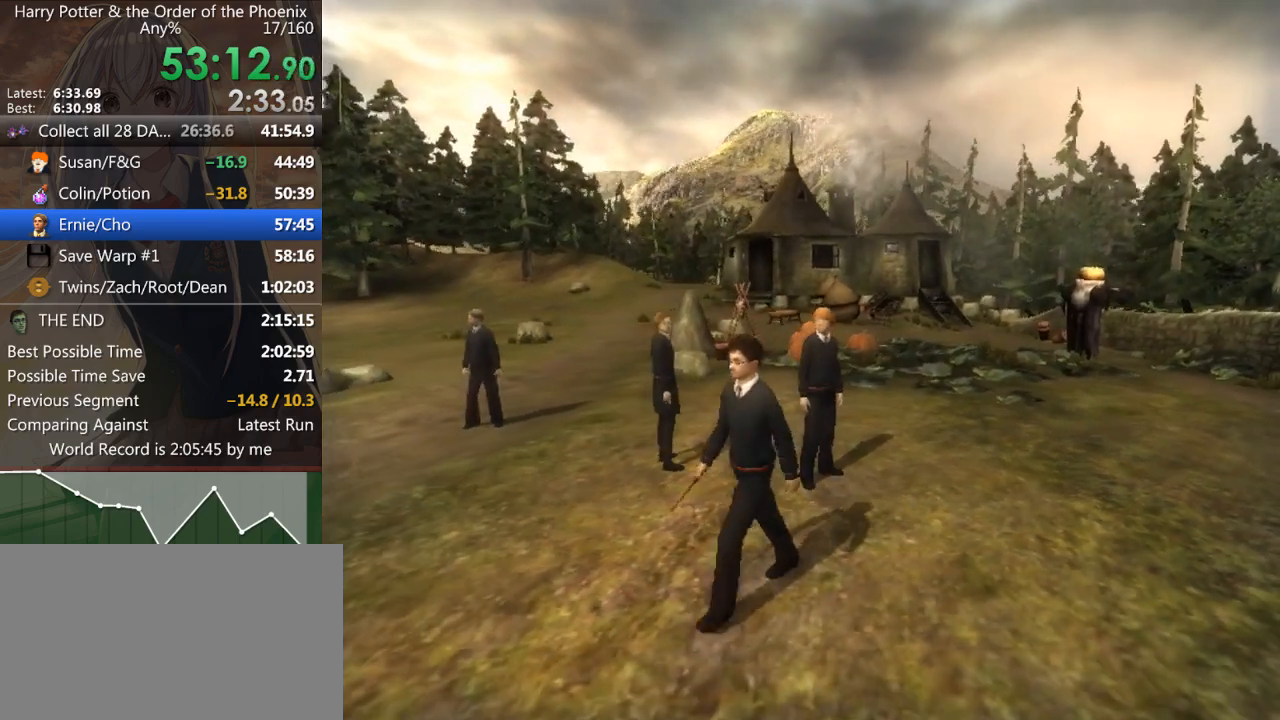
{"keys": ["a", "s", "shift_l"], "mouse": [], "events": []}
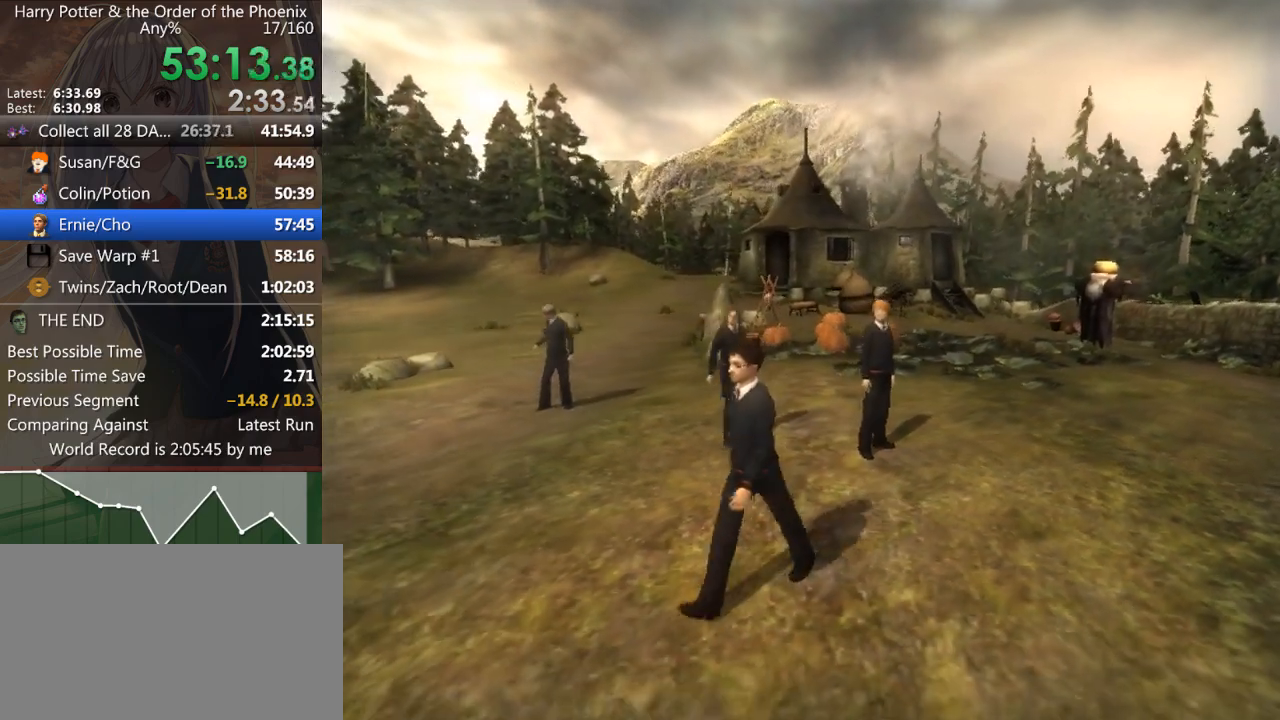
{"keys": ["a", "s", "shift_l"], "mouse": [], "events": []}
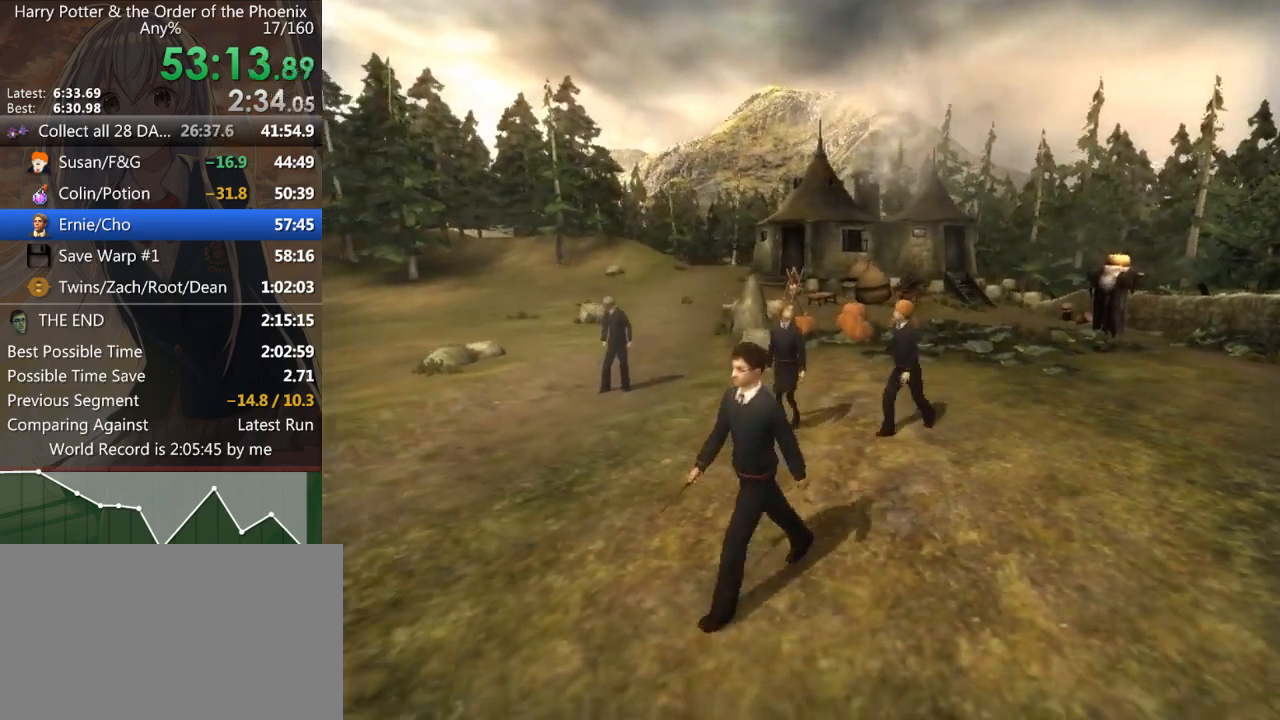
{"keys": ["a", "s", "shift_l"], "mouse": [], "events": []}